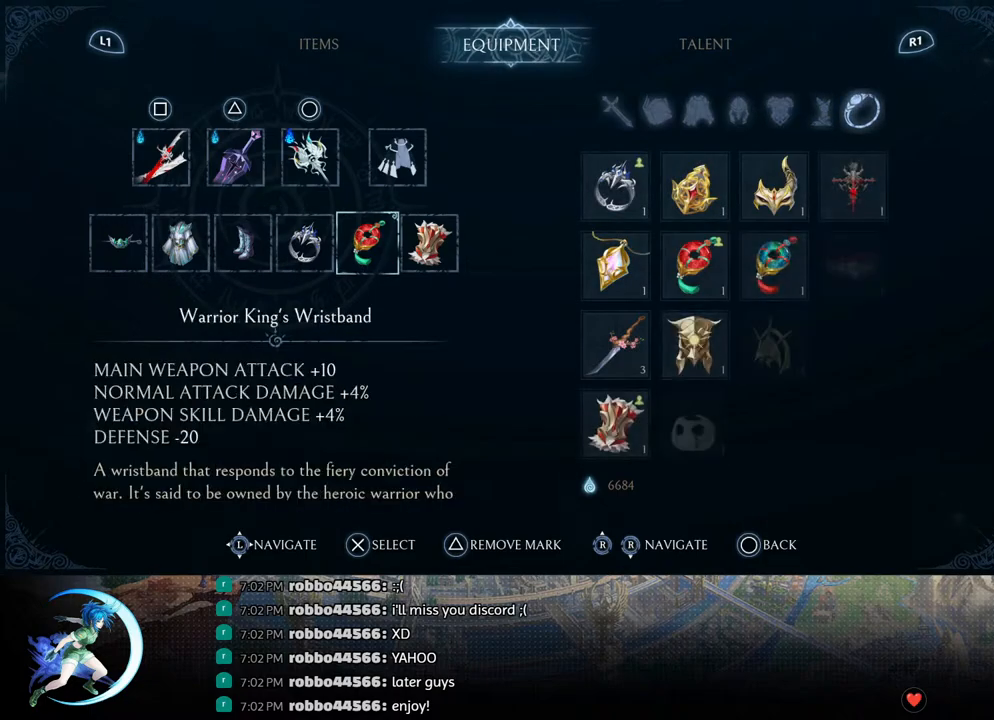
Gameplay with a controller (PlayStation layout); each line is a JSON object with the inputs held at the frame after it. "events" lists button and stick changes between this image and that frame as [ms after this image, input, new state], when the widget could be followed in between.
{"buttons": [], "left_stick": "center", "right_stick": "center", "events": [[50, "DPAD_RIGHT", "up"], [333, "DPAD_LEFT", "down"], [433, "DPAD_LEFT", "up"]]}
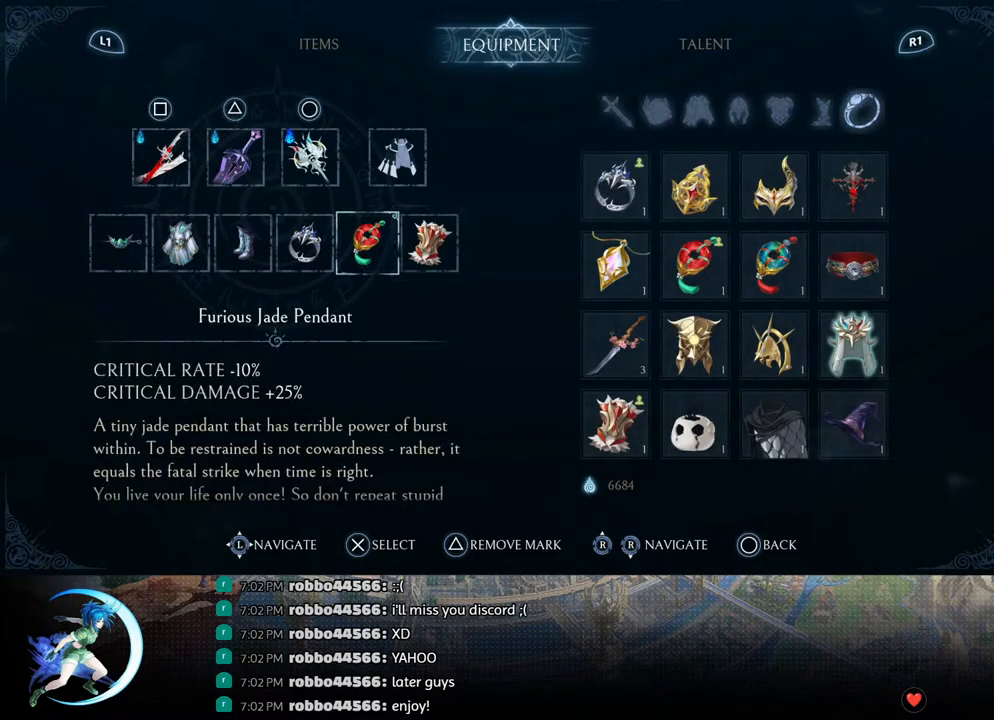
{"buttons": [], "left_stick": "center", "right_stick": "center", "events": []}
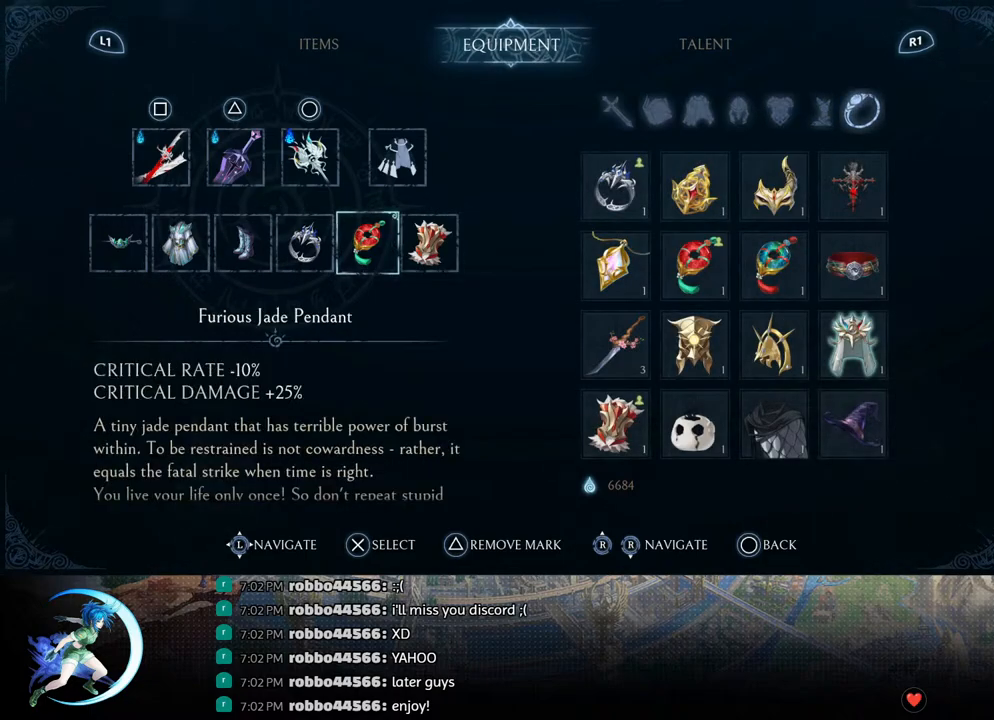
{"buttons": [], "left_stick": "center", "right_stick": "center", "events": []}
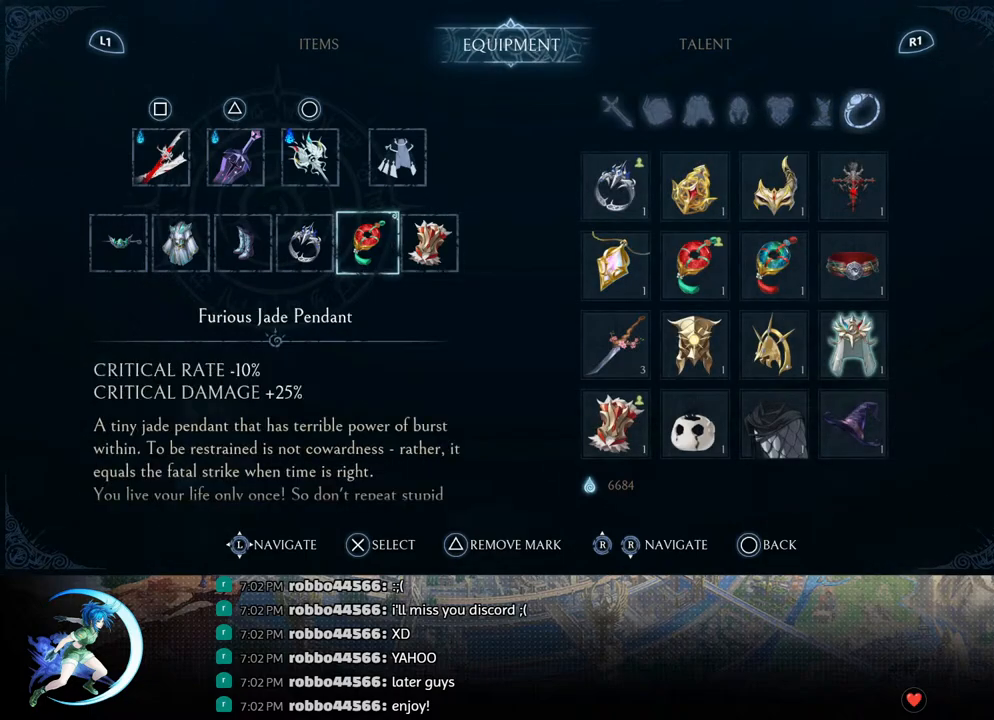
{"buttons": [], "left_stick": "center", "right_stick": "center", "events": [[300, "CIRCLE", "down"], [433, "CIRCLE", "up"]]}
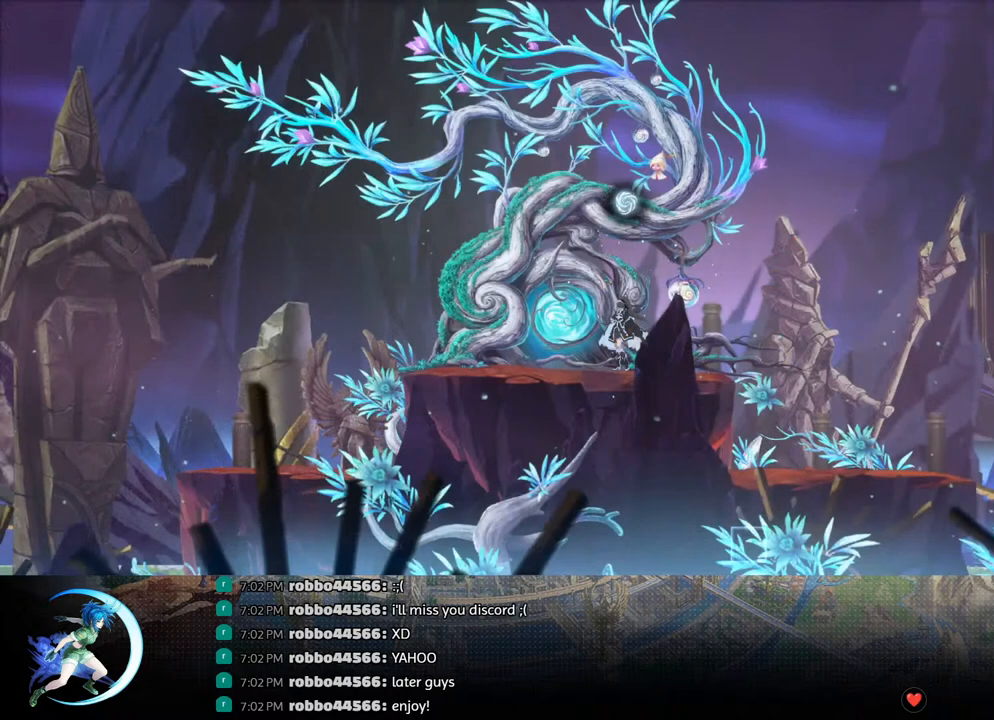
{"buttons": ["R1", "DPAD_RIGHT"], "left_stick": "center", "right_stick": "center", "events": [[200, "DPAD_RIGHT", "down"], [500, "R1", "down"]]}
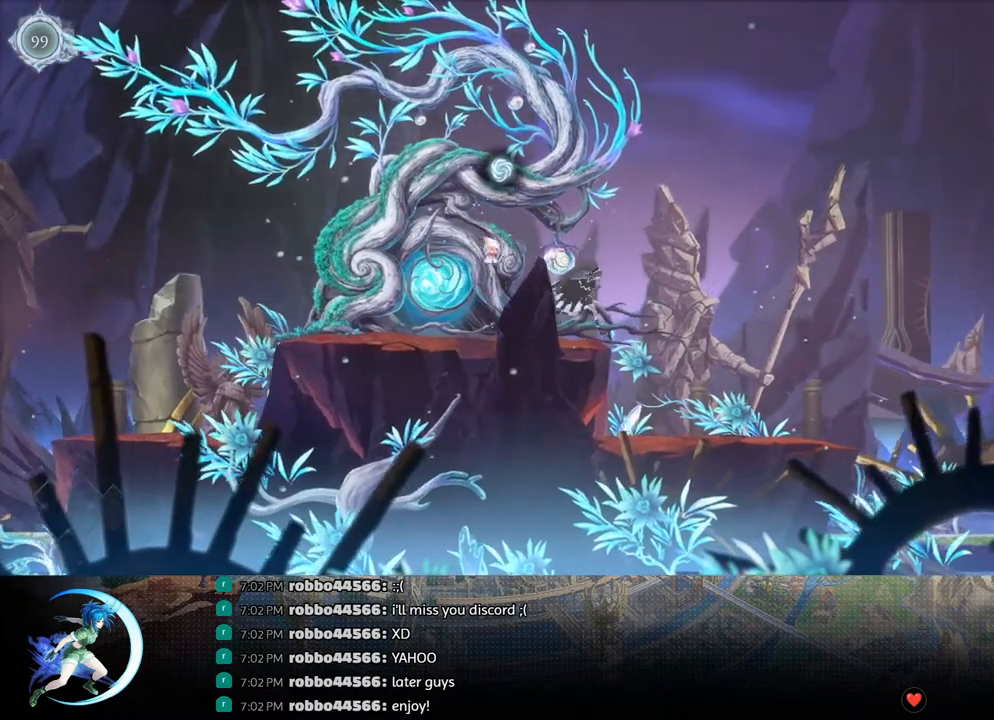
{"buttons": ["R1", "DPAD_DOWN", "DPAD_RIGHT"], "left_stick": "center", "right_stick": "center", "events": [[50, "DPAD_DOWN", "down"], [83, "DPAD_RIGHT", "up"], [150, "CROSS", "down"], [150, "R1", "up"], [183, "DPAD_RIGHT", "down"], [217, "DPAD_DOWN", "up"], [250, "CROSS", "up"], [383, "R1", "down"], [417, "DPAD_DOWN", "down"]]}
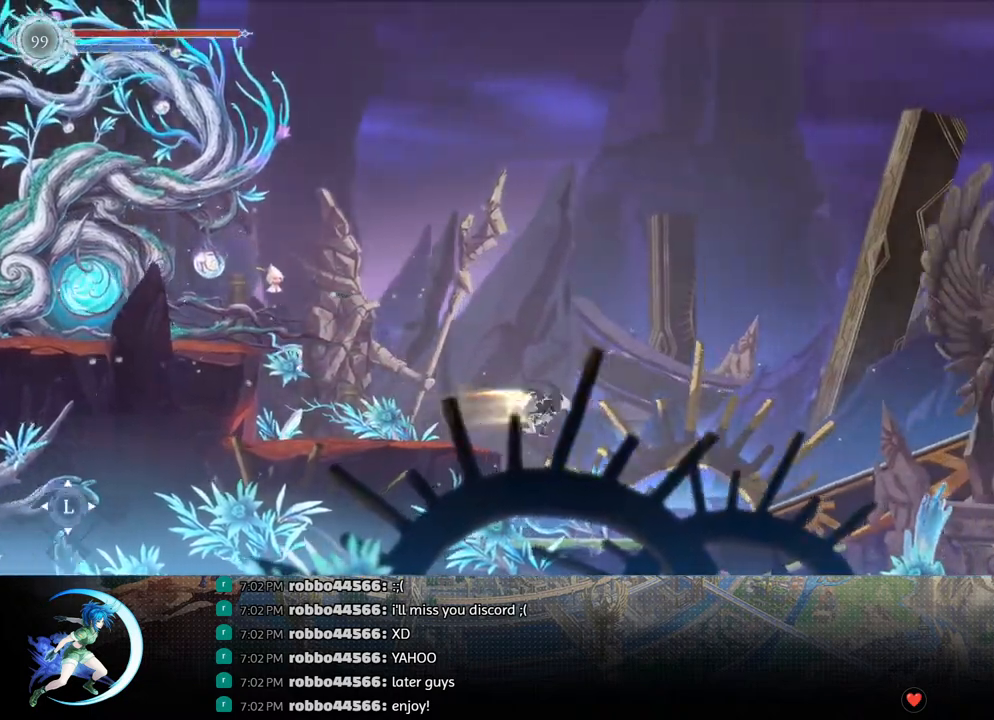
{"buttons": ["DPAD_DOWN", "DPAD_RIGHT"], "left_stick": "center", "right_stick": "center", "events": [[33, "CROSS", "down"], [33, "DPAD_RIGHT", "up"], [67, "R1", "up"], [117, "DPAD_RIGHT", "down"], [150, "DPAD_DOWN", "up"], [167, "CROSS", "up"], [450, "DPAD_DOWN", "down"]]}
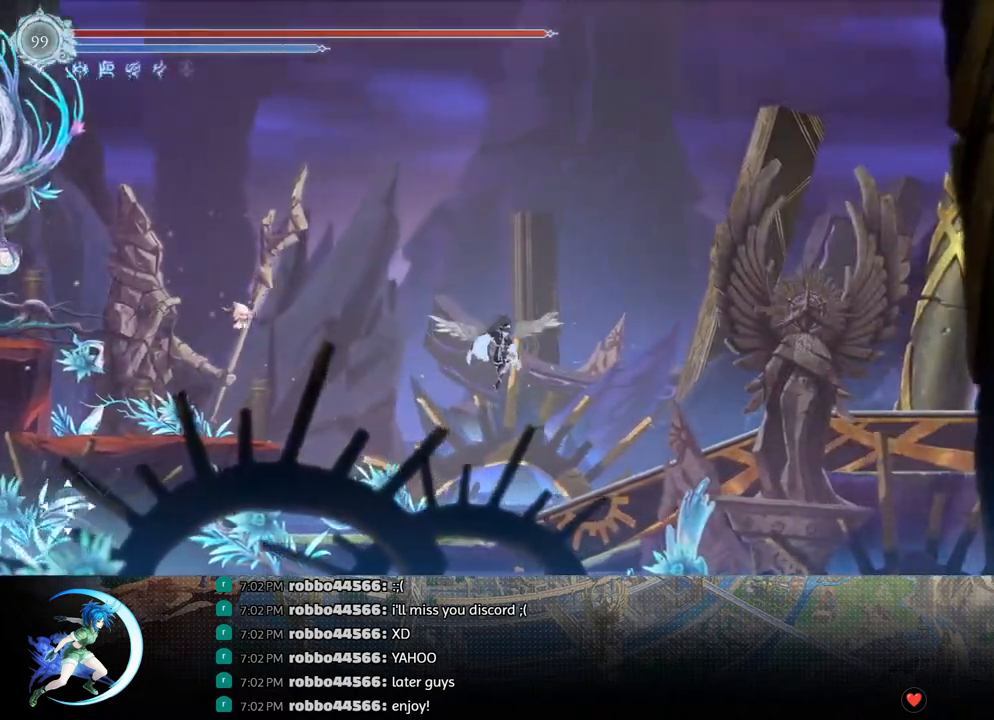
{"buttons": ["R1", "DPAD_DOWN"], "left_stick": "center", "right_stick": "center", "events": [[17, "CROSS", "down"], [83, "DPAD_RIGHT", "up"], [100, "DPAD_RIGHT", "down"], [133, "DPAD_DOWN", "up"], [150, "CROSS", "up"], [167, "DPAD_RIGHT", "up"], [250, "DPAD_RIGHT", "down"], [333, "R1", "down"], [400, "R1", "up"], [417, "DPAD_DOWN", "down"], [467, "R1", "down"], [500, "DPAD_RIGHT", "up"]]}
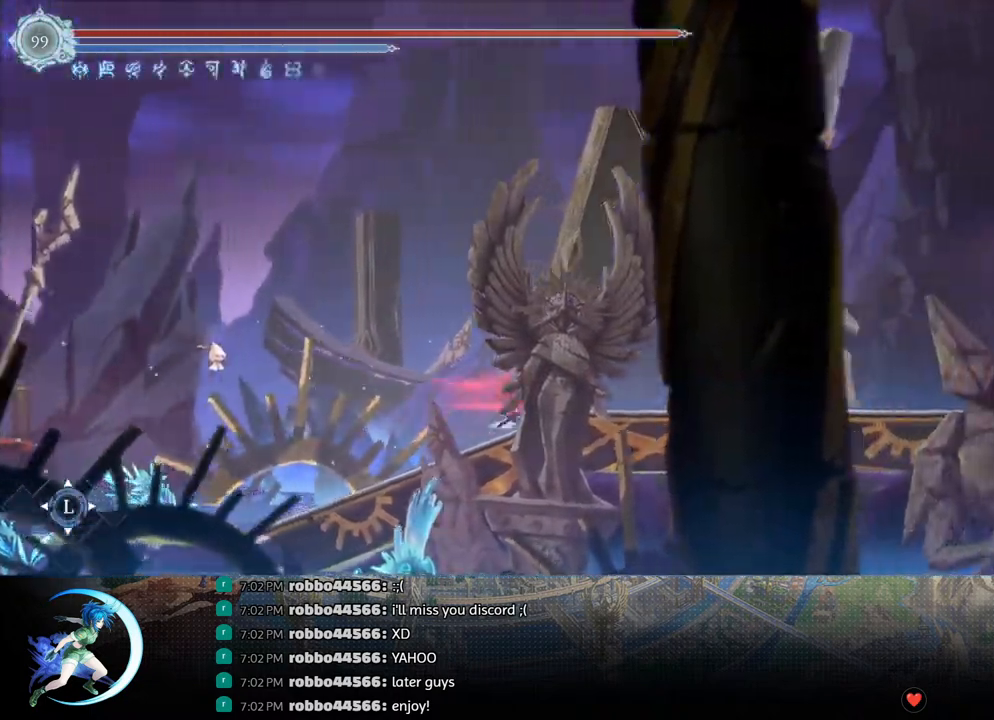
{"buttons": ["R1", "DPAD_DOWN"], "left_stick": "center", "right_stick": "center", "events": [[83, "DPAD_DOWN", "up"], [100, "R1", "up"], [250, "DPAD_RIGHT", "down"], [350, "R1", "down"], [417, "DPAD_DOWN", "down"], [417, "R1", "up"], [467, "R1", "down"], [500, "DPAD_RIGHT", "up"]]}
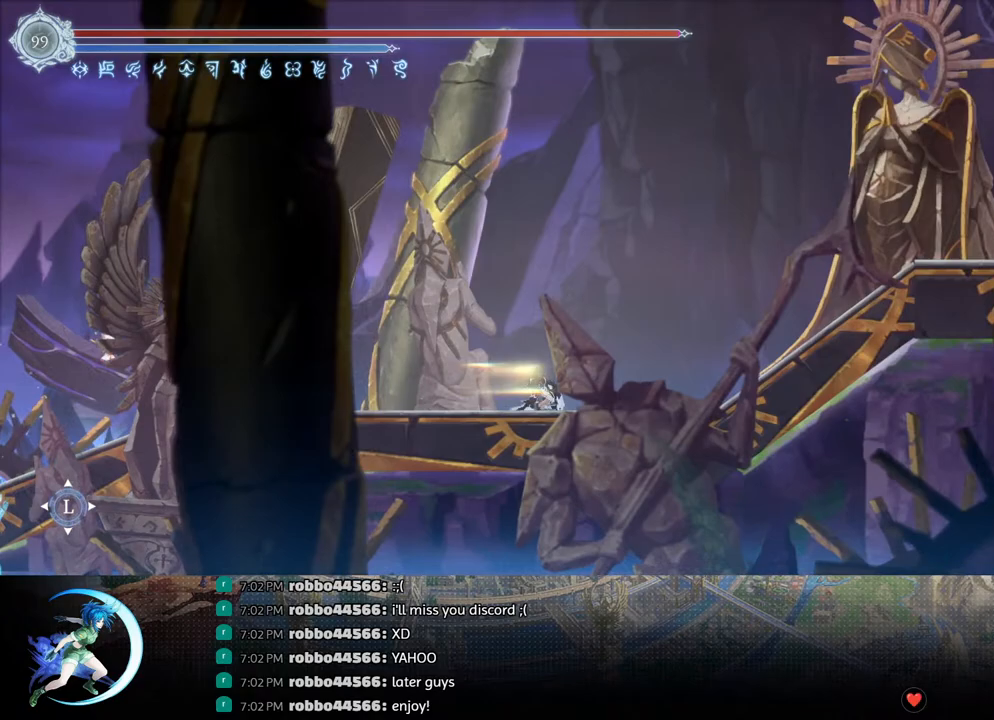
{"buttons": ["R1", "DPAD_DOWN"], "left_stick": "center", "right_stick": "center", "events": [[67, "DPAD_DOWN", "up"], [100, "R1", "up"], [250, "DPAD_RIGHT", "down"], [350, "R1", "down"], [383, "DPAD_DOWN", "down"], [417, "R1", "up"], [433, "DPAD_RIGHT", "up"], [483, "R1", "down"]]}
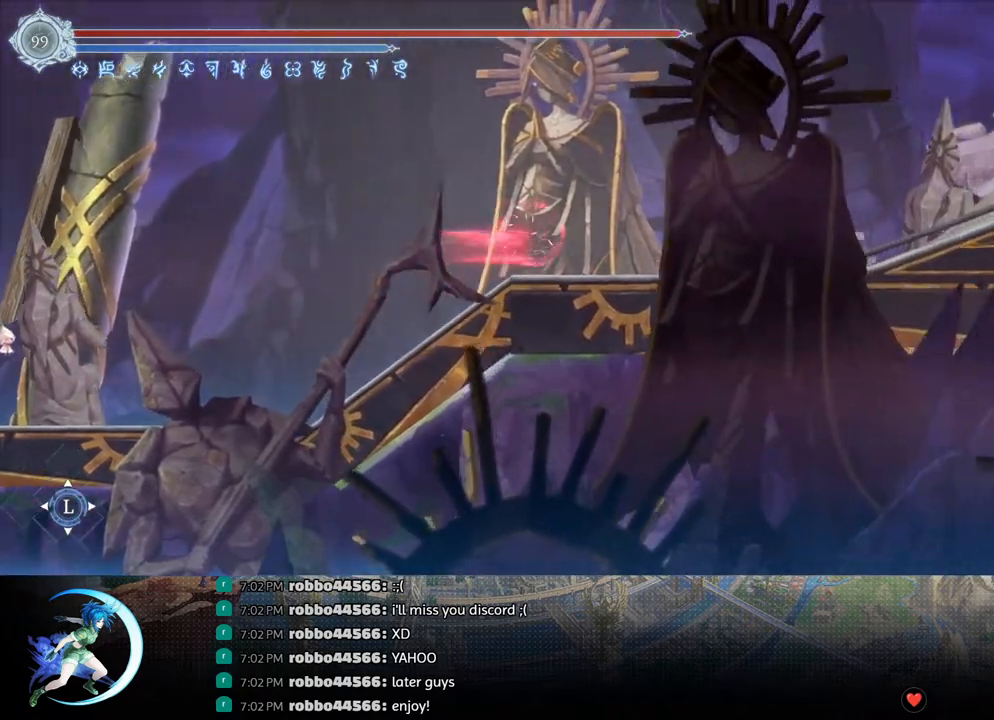
{"buttons": ["DPAD_DOWN"], "left_stick": "center", "right_stick": "center", "events": [[50, "DPAD_DOWN", "up"], [83, "R1", "up"], [217, "DPAD_RIGHT", "down"], [283, "R1", "down"], [350, "DPAD_DOWN", "down"], [433, "R1", "up"], [450, "DPAD_RIGHT", "up"]]}
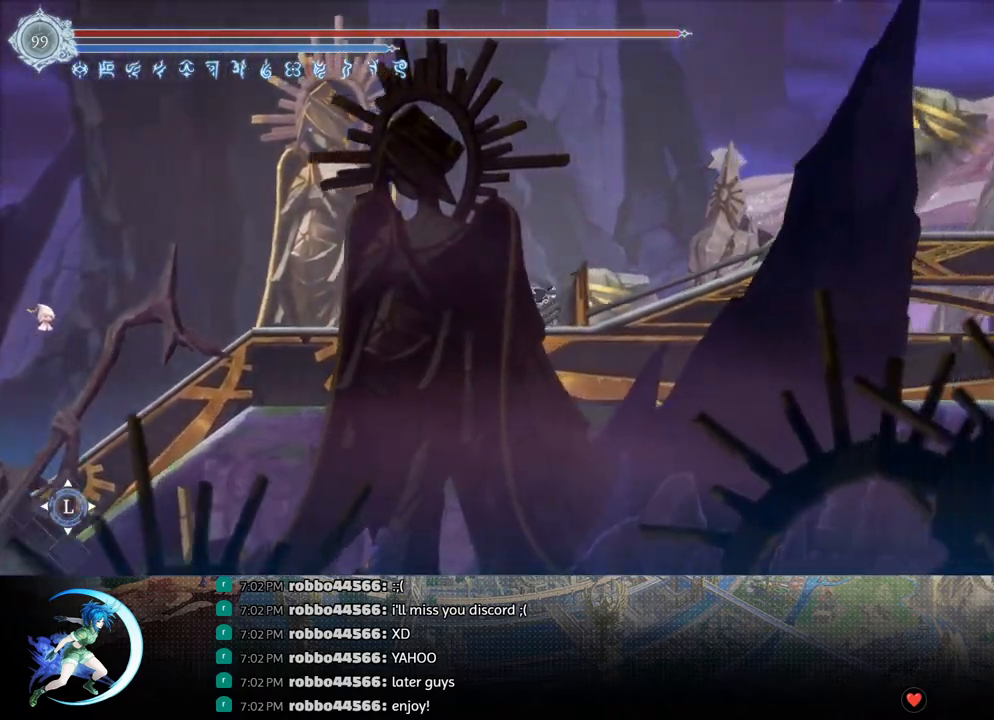
{"buttons": ["R1", "DPAD_DOWN"], "left_stick": "center", "right_stick": "center", "events": [[33, "DPAD_DOWN", "up"], [233, "DPAD_RIGHT", "down"], [333, "R1", "down"], [383, "DPAD_DOWN", "down"], [417, "R1", "up"], [433, "DPAD_RIGHT", "up"], [483, "R1", "down"]]}
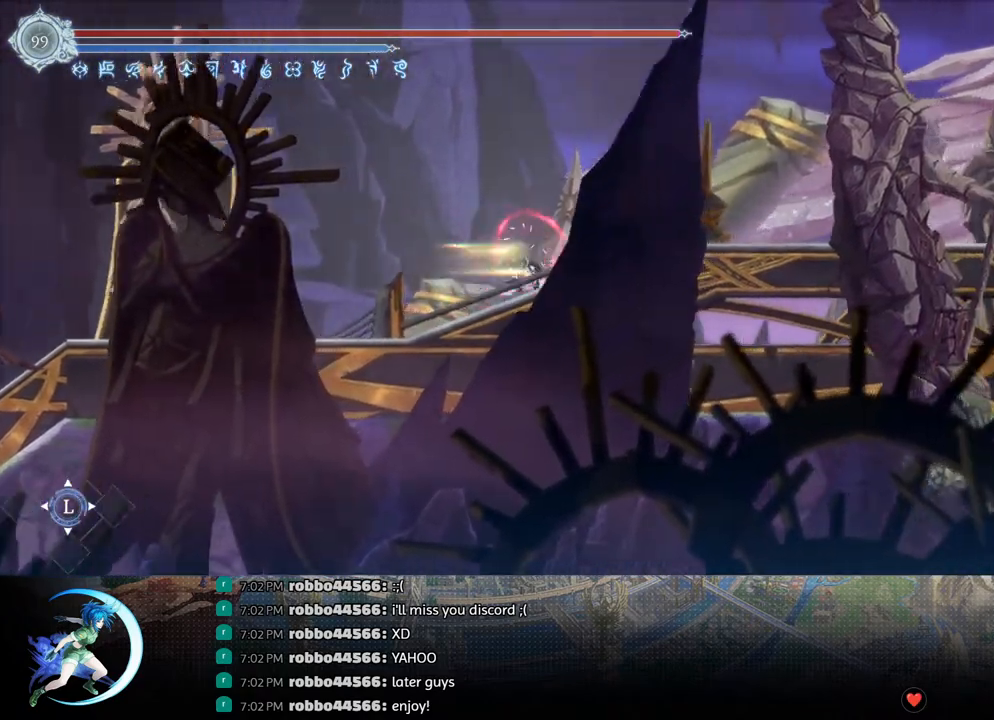
{"buttons": ["R1", "DPAD_DOWN"], "left_stick": "center", "right_stick": "center", "events": [[83, "DPAD_DOWN", "up"], [100, "R1", "up"], [283, "DPAD_RIGHT", "down"], [333, "R1", "down"], [367, "DPAD_DOWN", "down"], [417, "R1", "up"], [433, "DPAD_RIGHT", "up"], [467, "R1", "down"]]}
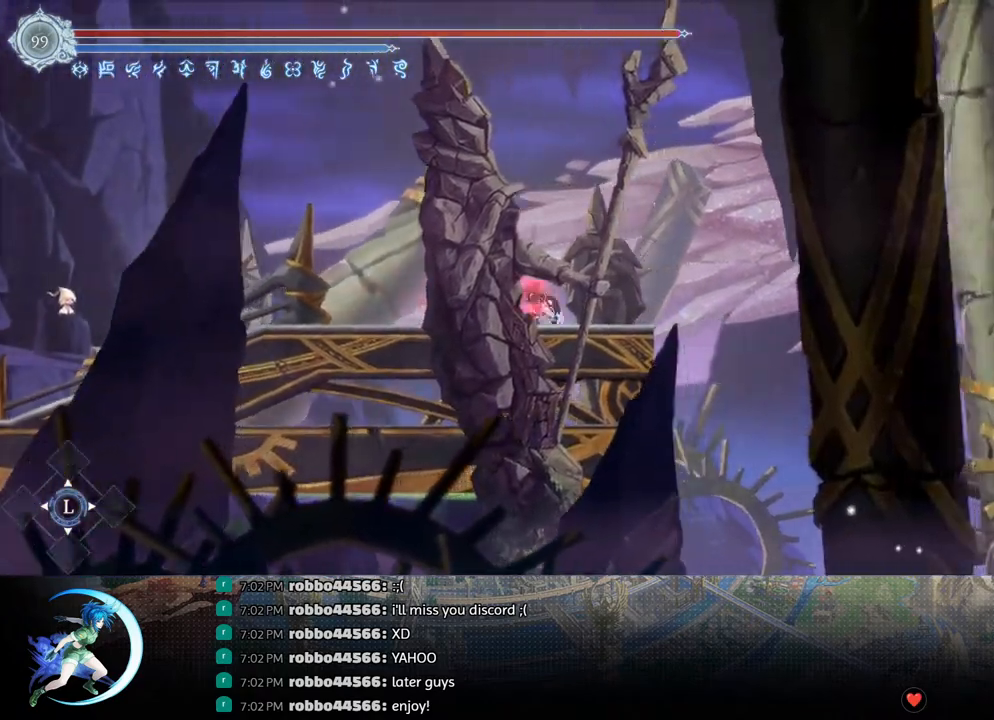
{"buttons": ["CROSS", "DPAD_DOWN", "DPAD_RIGHT"], "left_stick": "center", "right_stick": "center", "events": [[33, "DPAD_DOWN", "up"], [67, "R1", "up"], [217, "DPAD_RIGHT", "down"], [300, "R1", "down"], [350, "DPAD_DOWN", "down"], [450, "CROSS", "down"], [450, "R1", "up"], [467, "DPAD_RIGHT", "up"], [483, "DPAD_RIGHT", "down"]]}
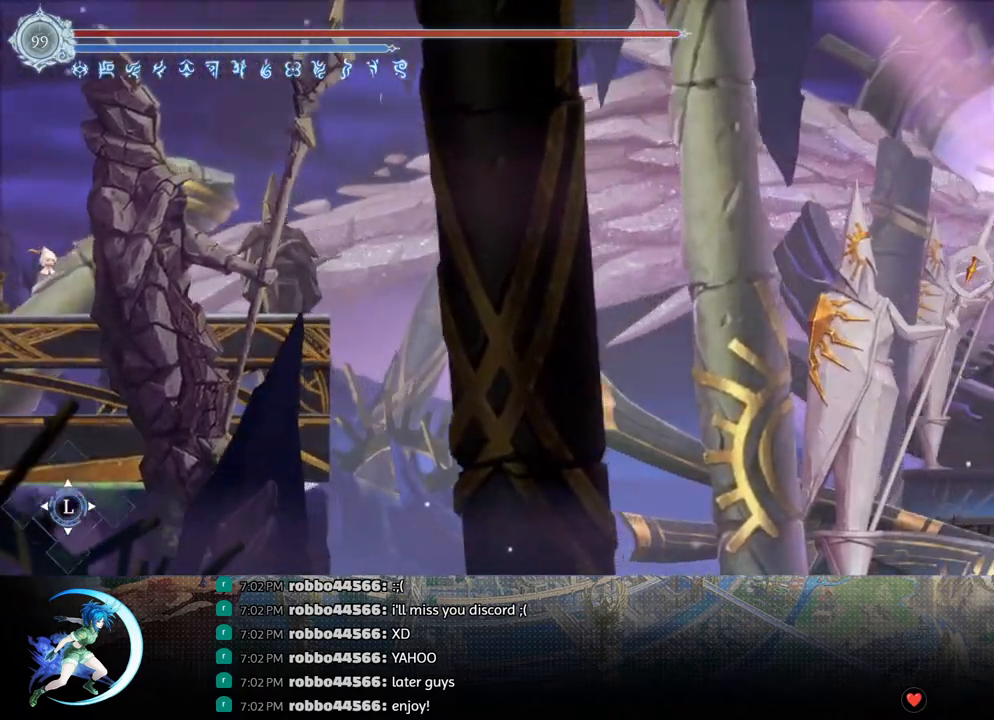
{"buttons": ["DPAD_DOWN", "DPAD_RIGHT"], "left_stick": "center", "right_stick": "center", "events": [[17, "DPAD_DOWN", "up"], [67, "DPAD_RIGHT", "up"], [83, "CROSS", "up"], [217, "DPAD_RIGHT", "down"], [450, "DPAD_DOWN", "down"], [450, "R1", "down"], [500, "R1", "up"]]}
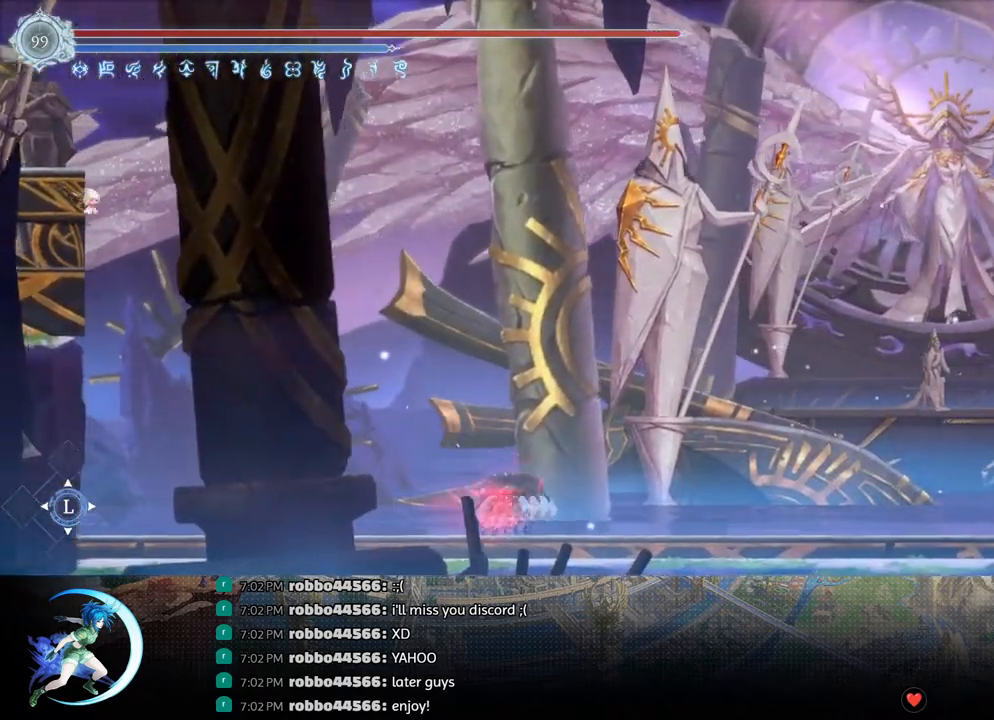
{"buttons": ["DPAD_DOWN", "DPAD_RIGHT"], "left_stick": "center", "right_stick": "center", "events": [[50, "DPAD_RIGHT", "up"], [67, "R1", "down"], [150, "DPAD_DOWN", "up"], [167, "R1", "up"], [317, "DPAD_RIGHT", "down"], [417, "R1", "down"], [467, "DPAD_DOWN", "down"], [467, "R1", "up"]]}
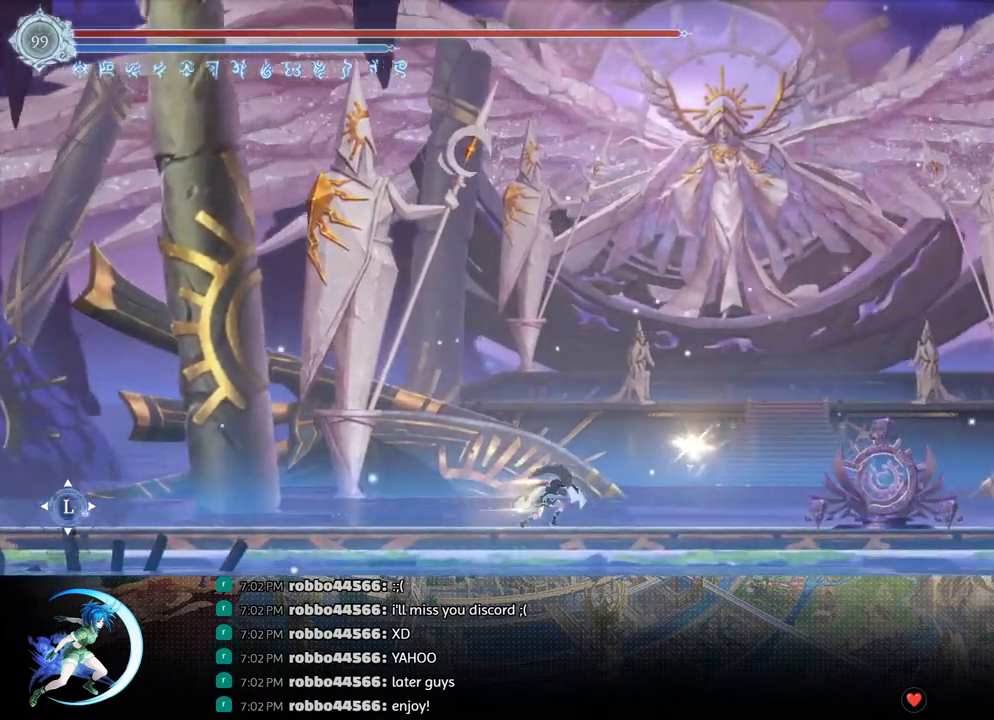
{"buttons": ["CROSS", "DPAD_DOWN"], "left_stick": "center", "right_stick": "center", "events": [[67, "DPAD_DOWN", "up"], [183, "CROSS", "down"], [333, "CROSS", "up"], [367, "R1", "down"], [400, "DPAD_DOWN", "down"], [433, "CROSS", "down"], [467, "DPAD_RIGHT", "up"], [483, "R1", "up"]]}
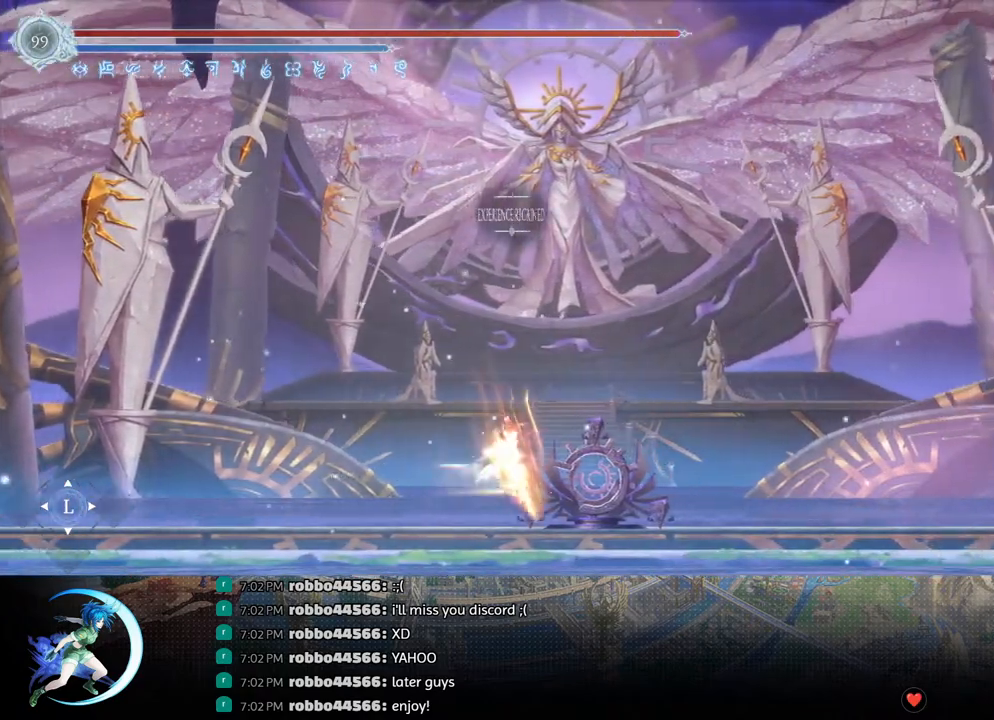
{"buttons": [], "left_stick": "center", "right_stick": "center", "events": [[50, "DPAD_RIGHT", "down"], [67, "CROSS", "up"], [83, "DPAD_DOWN", "up"], [267, "DPAD_RIGHT", "up"], [383, "DPAD_UP", "down"], [450, "DPAD_UP", "up"]]}
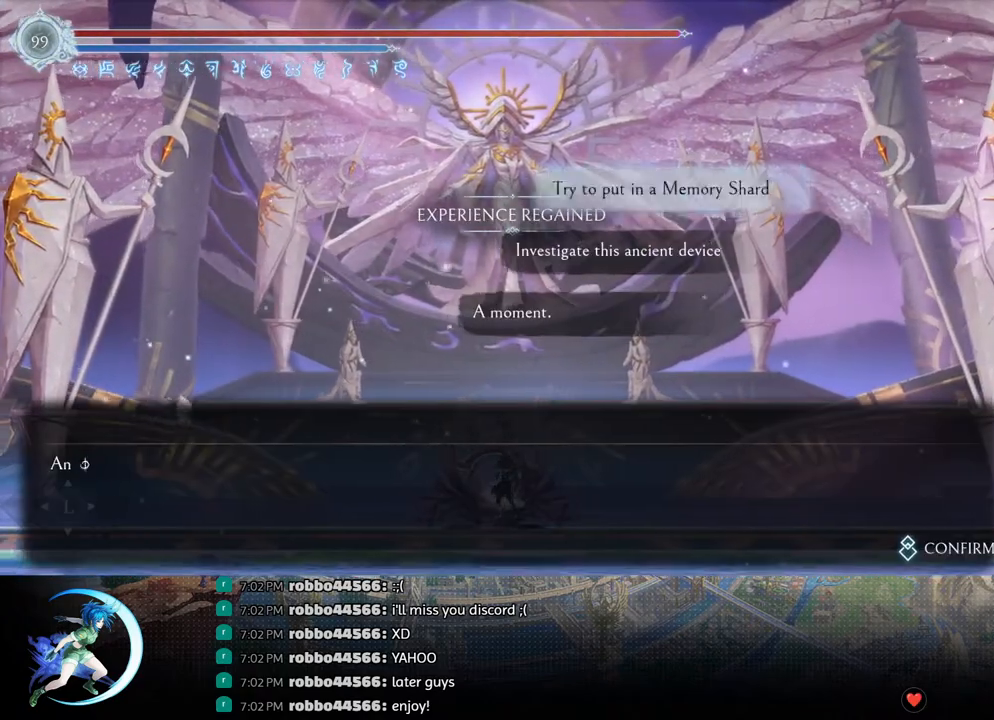
{"buttons": [], "left_stick": "center", "right_stick": "center", "events": [[117, "CROSS", "down"], [200, "CROSS", "up"]]}
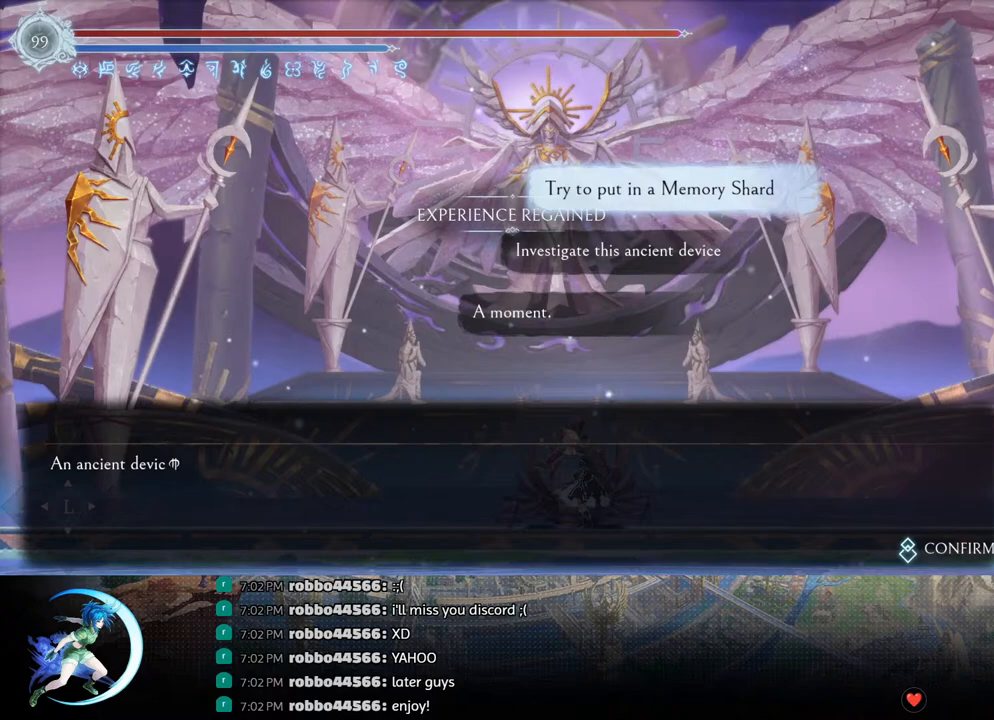
{"buttons": [], "left_stick": "center", "right_stick": "center", "events": [[67, "CROSS", "down"], [133, "CROSS", "up"], [217, "CROSS", "down"], [300, "CROSS", "up"], [350, "CROSS", "down"], [467, "CROSS", "up"]]}
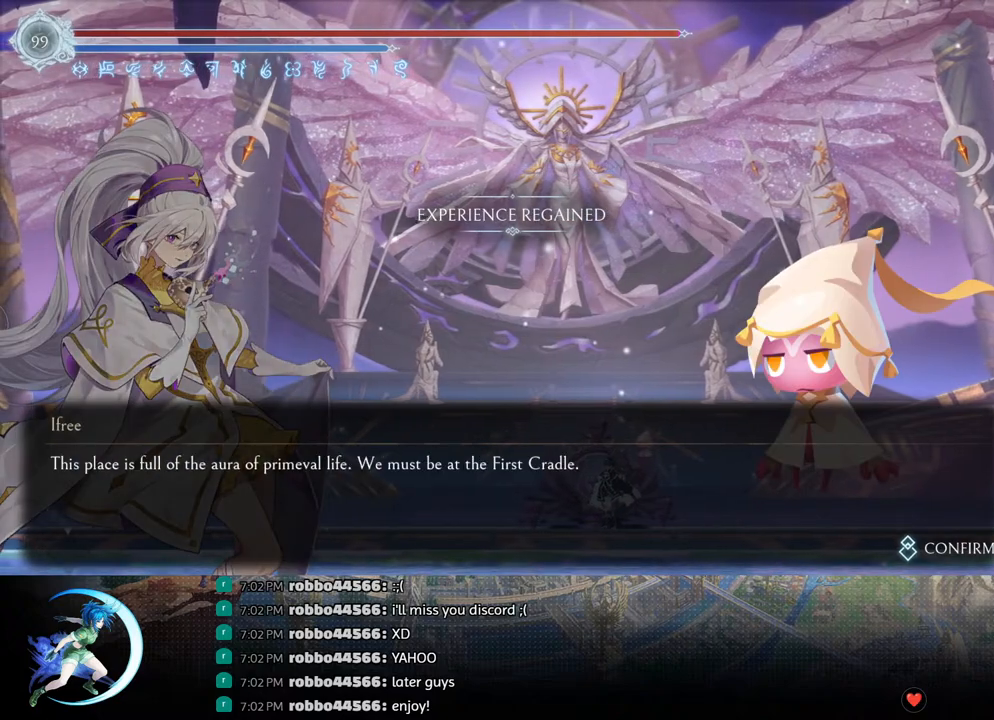
{"buttons": ["CROSS"], "left_stick": "center", "right_stick": "center", "events": [[267, "CROSS", "down"], [367, "CROSS", "up"], [433, "CROSS", "down"]]}
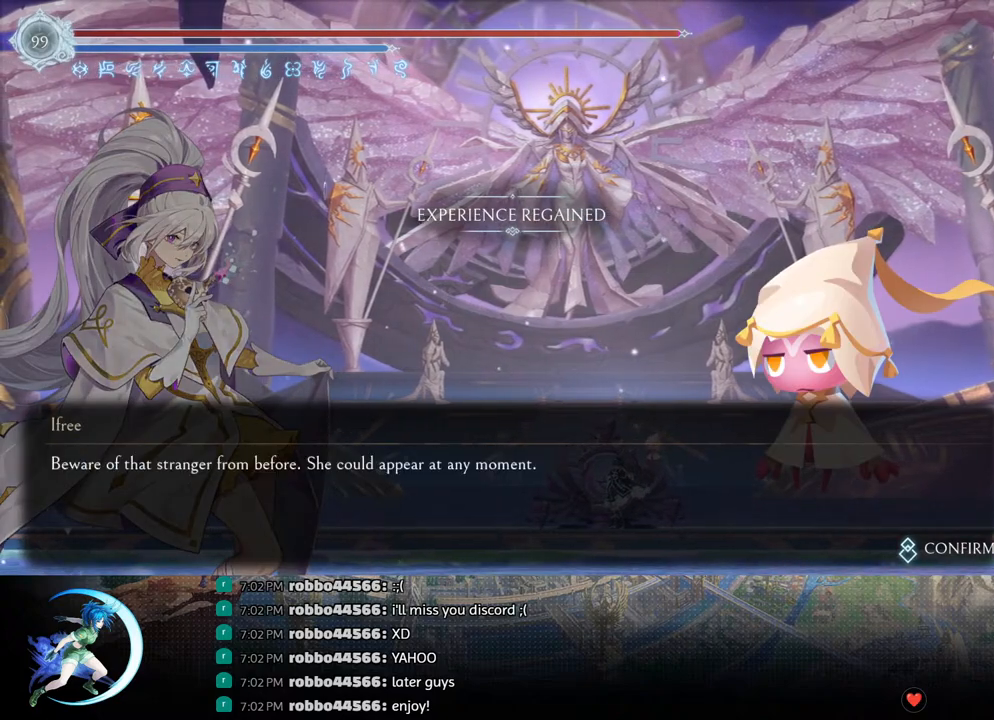
{"buttons": [], "left_stick": "center", "right_stick": "center", "events": [[33, "CROSS", "up"]]}
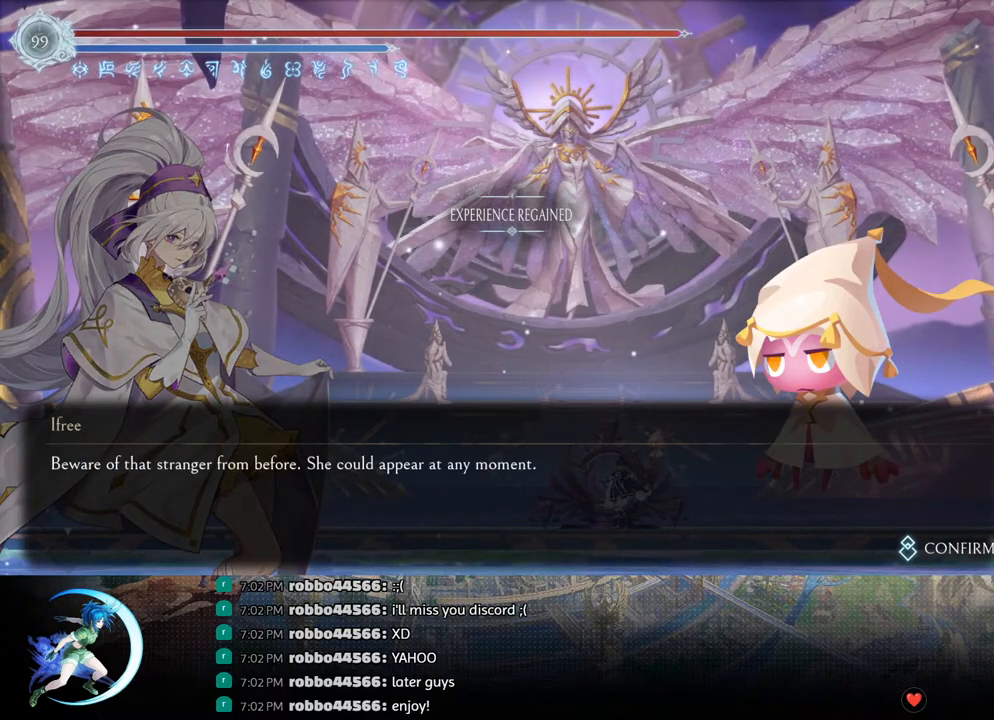
{"buttons": [], "left_stick": "center", "right_stick": "center", "events": []}
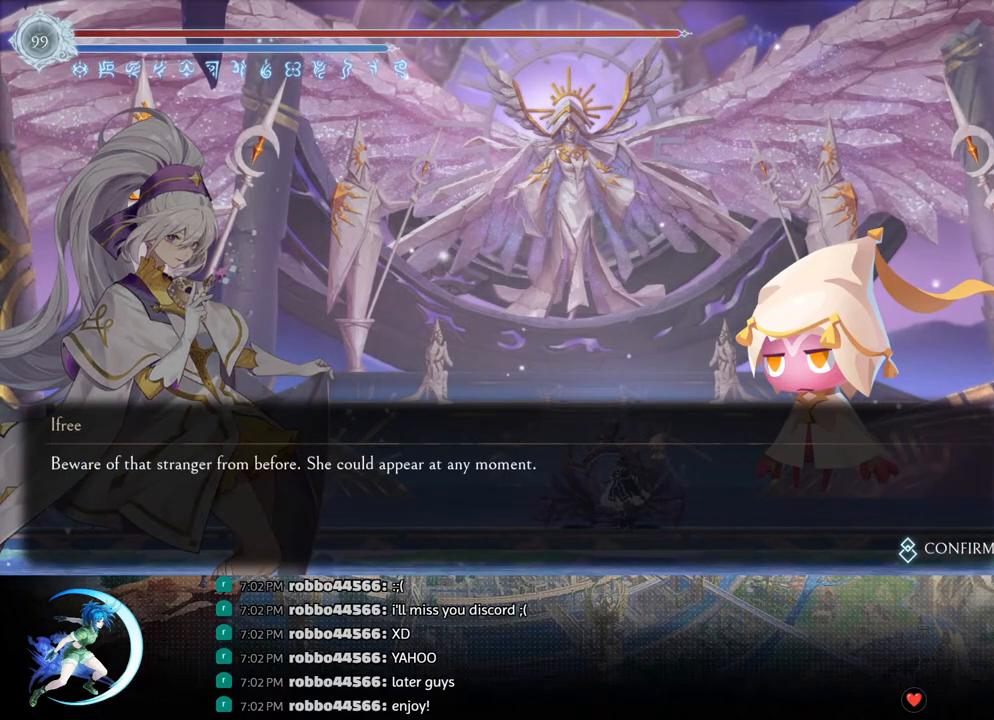
{"buttons": [], "left_stick": "center", "right_stick": "center", "events": []}
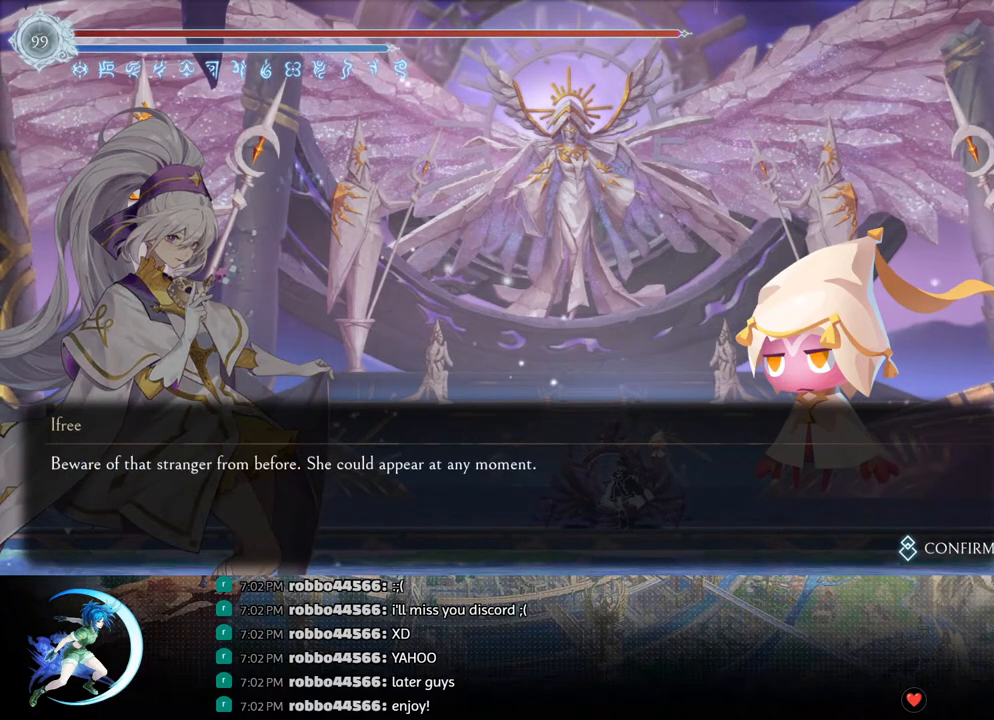
{"buttons": [], "left_stick": "center", "right_stick": "center", "events": []}
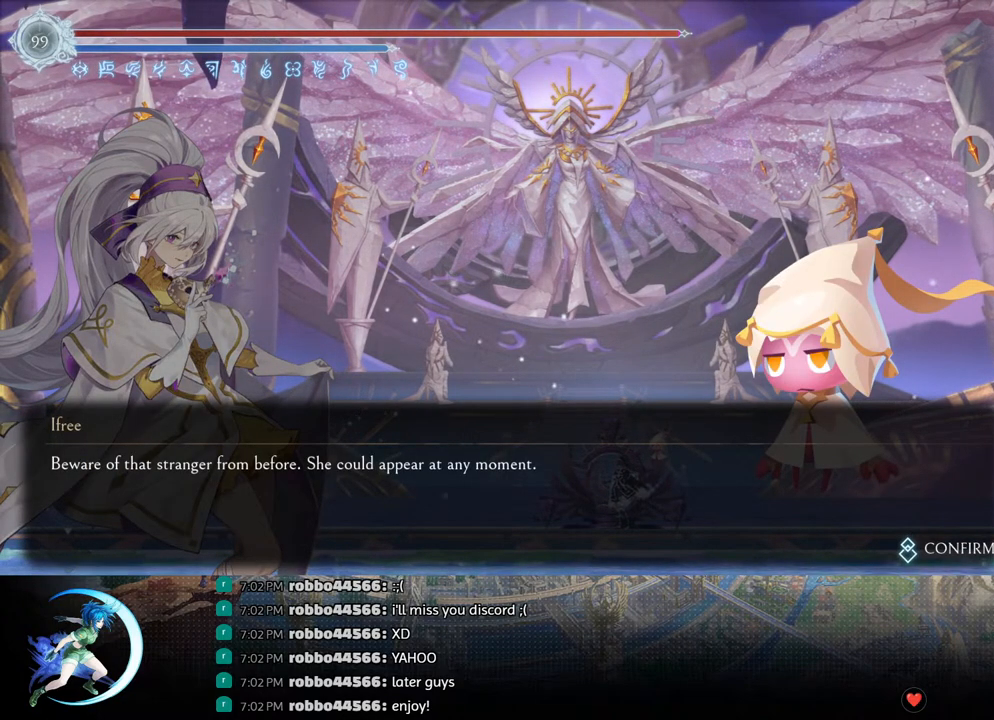
{"buttons": [], "left_stick": "center", "right_stick": "center", "events": []}
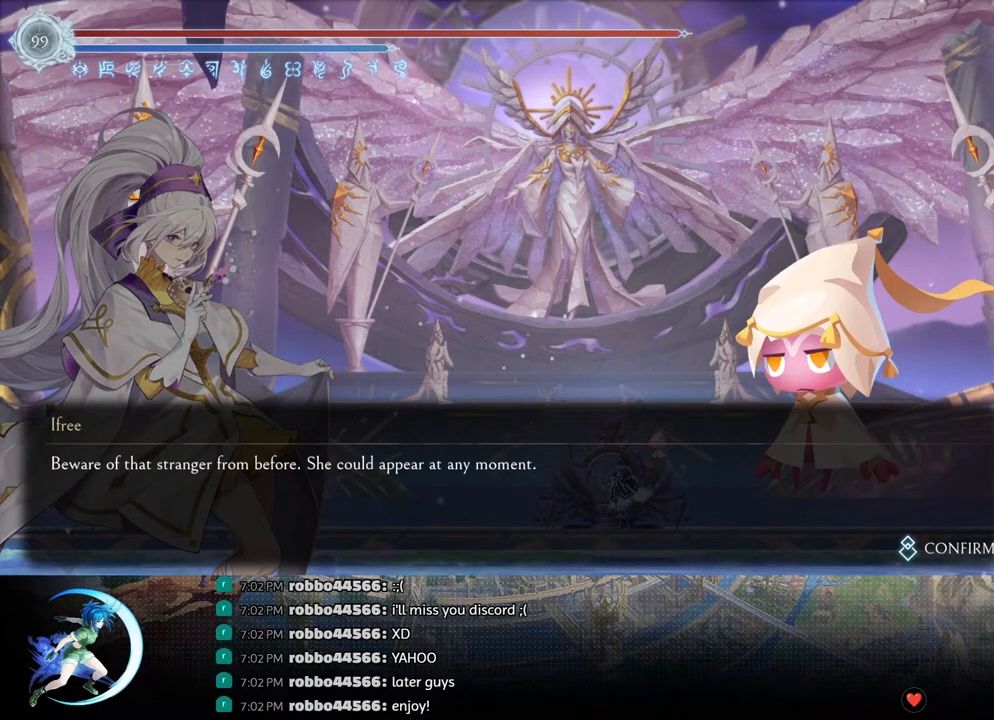
{"buttons": [], "left_stick": "center", "right_stick": "center", "events": []}
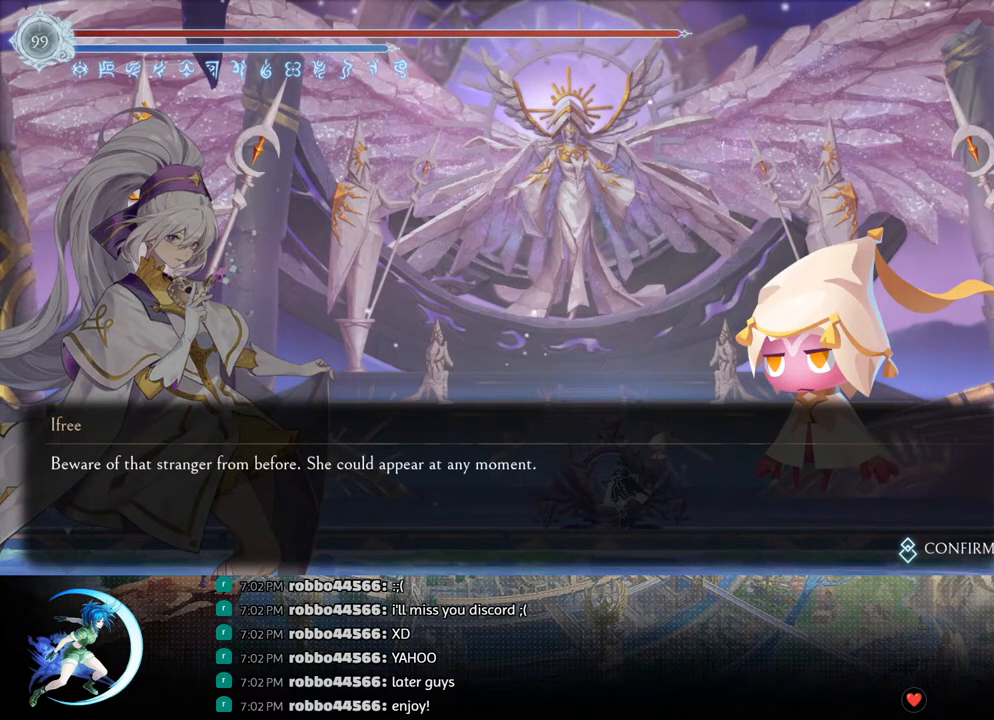
{"buttons": [], "left_stick": "center", "right_stick": "center", "events": []}